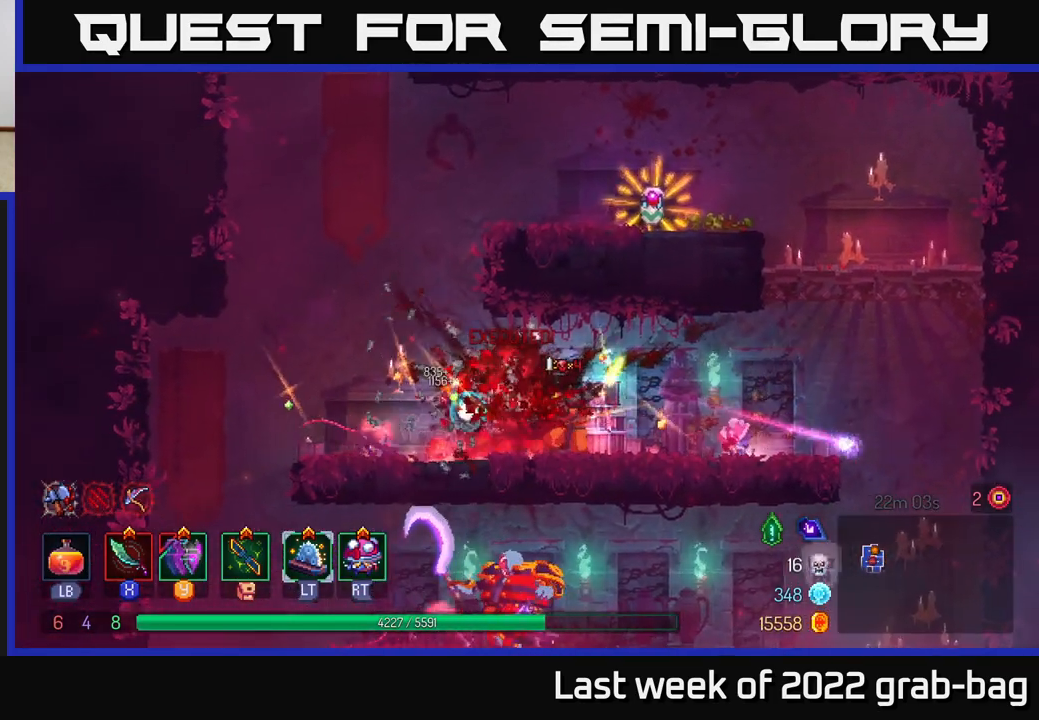
Gameplay with a controller (Xbox layout); each line is a JSON object with the inputs held at the frame after it. "events" lists button and stick changes between this image and that frame as [ms after this image, input, new state], when the widget could be followed in between.
{"buttons": [], "left_stick": "left", "right_stick": "center", "events": [[300, "B", "down"], [500, "B", "up"]]}
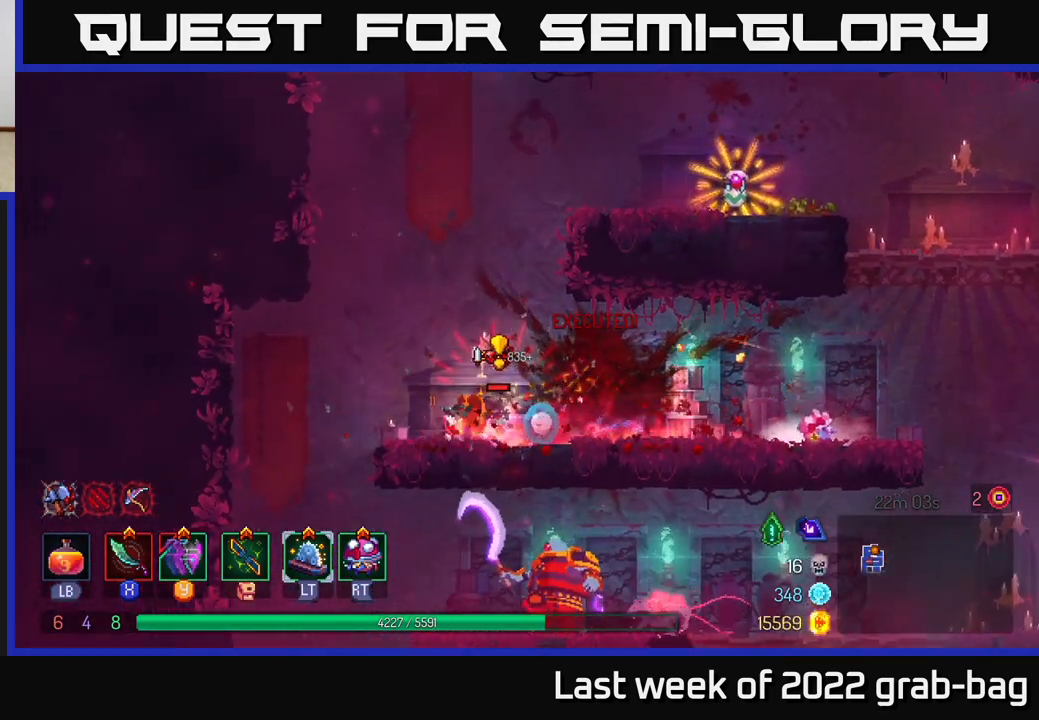
{"buttons": [], "left_stick": "center", "right_stick": "center", "events": [[150, "left_stick", "right"], [417, "left_stick", "center"]]}
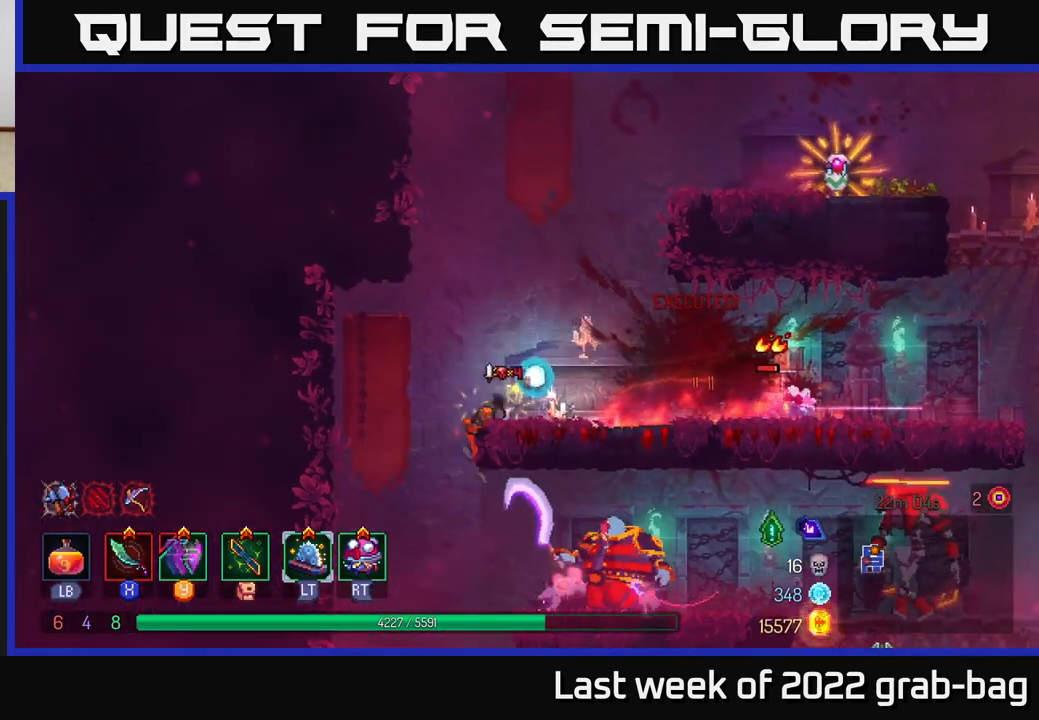
{"buttons": ["A"], "left_stick": "center", "right_stick": "center", "events": [[417, "A", "down"]]}
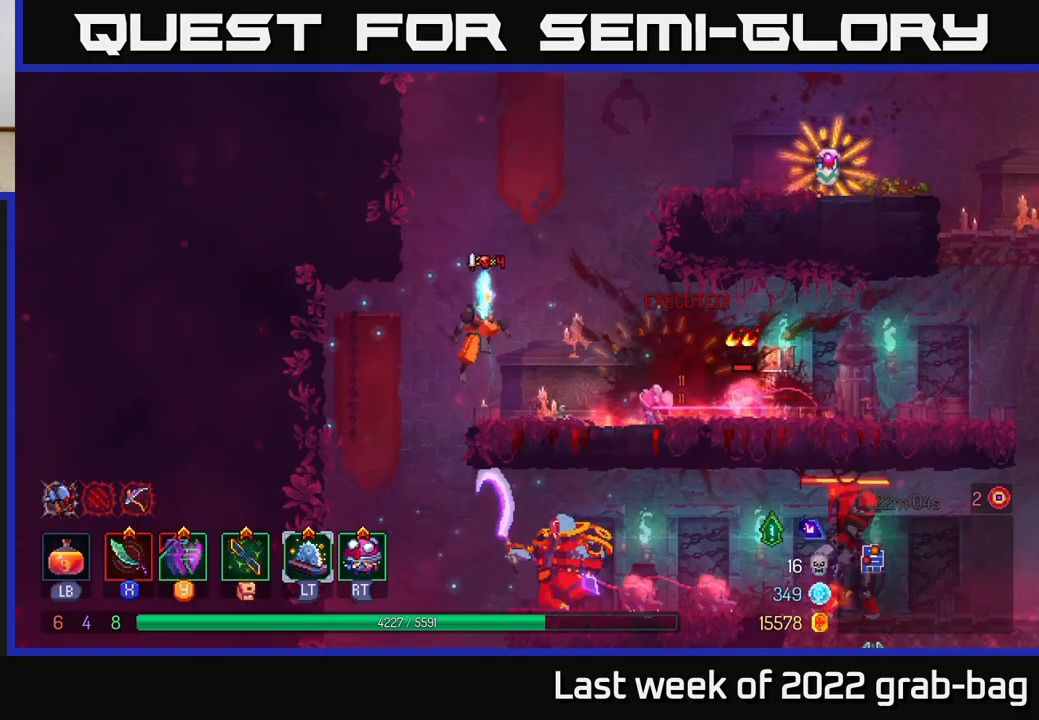
{"buttons": [], "left_stick": "right", "right_stick": "center", "events": [[33, "left_stick", "right"], [83, "A", "up"], [183, "A", "down"], [367, "A", "up"]]}
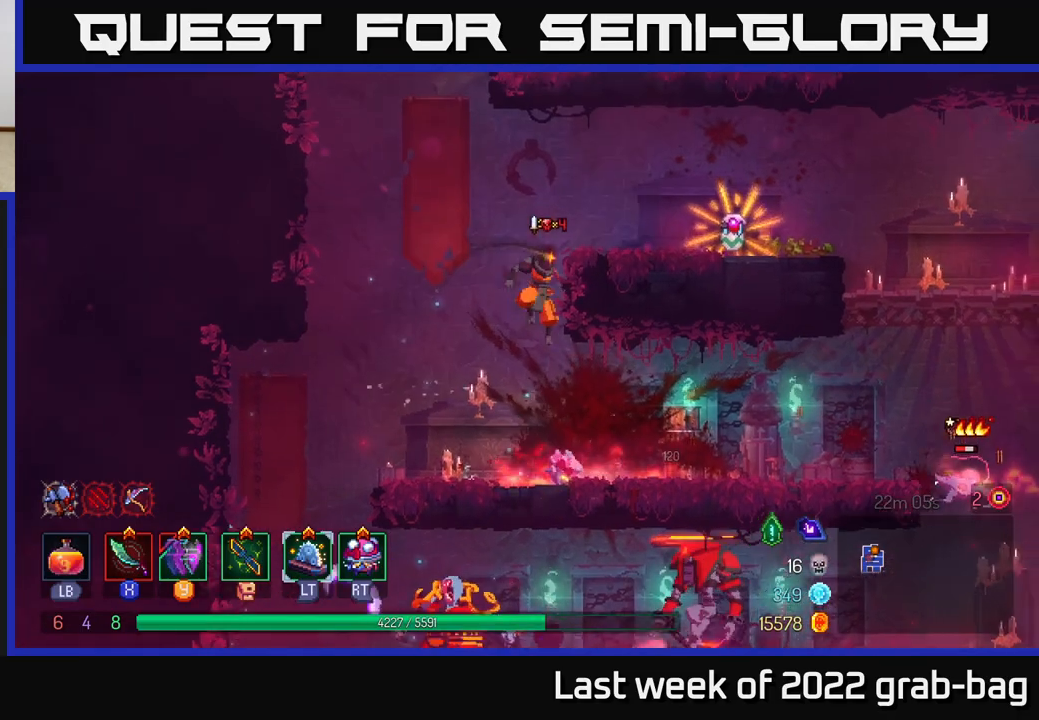
{"buttons": [], "left_stick": "right", "right_stick": "center", "events": [[33, "A", "down"], [150, "A", "up"]]}
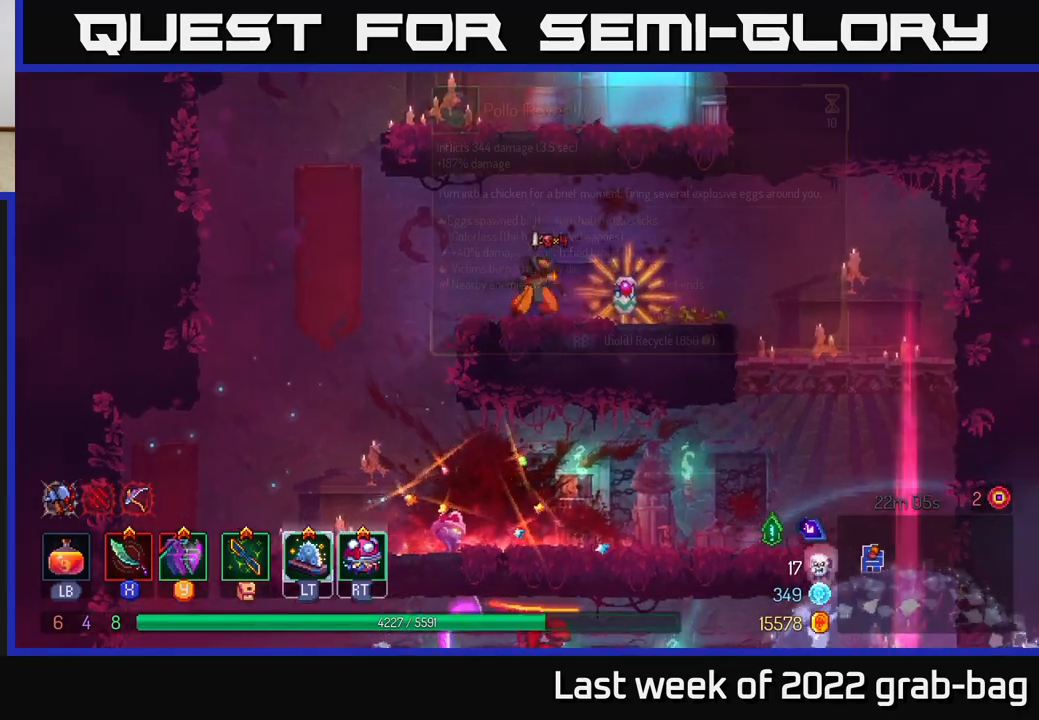
{"buttons": ["R1"], "left_stick": "center", "right_stick": "center", "events": [[117, "R1", "down"], [150, "left_stick", "center"]]}
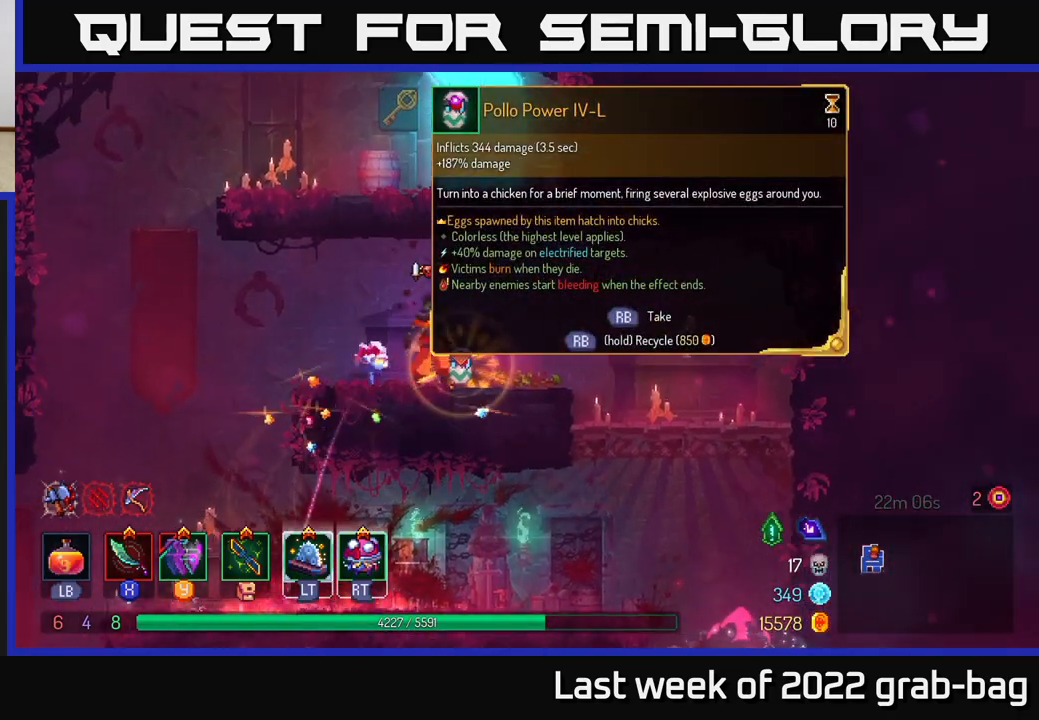
{"buttons": ["R1"], "left_stick": "center", "right_stick": "center", "events": []}
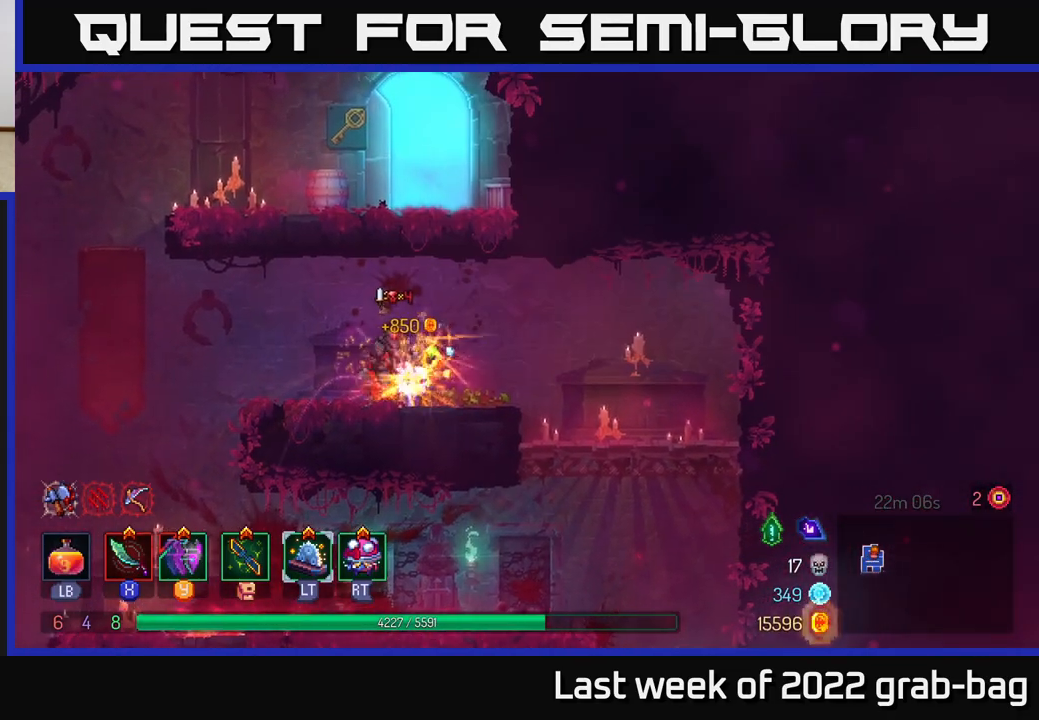
{"buttons": [], "left_stick": "right", "right_stick": "center", "events": [[50, "left_stick", "right"], [67, "R1", "up"], [217, "right_stick", "down"], [500, "right_stick", "center"]]}
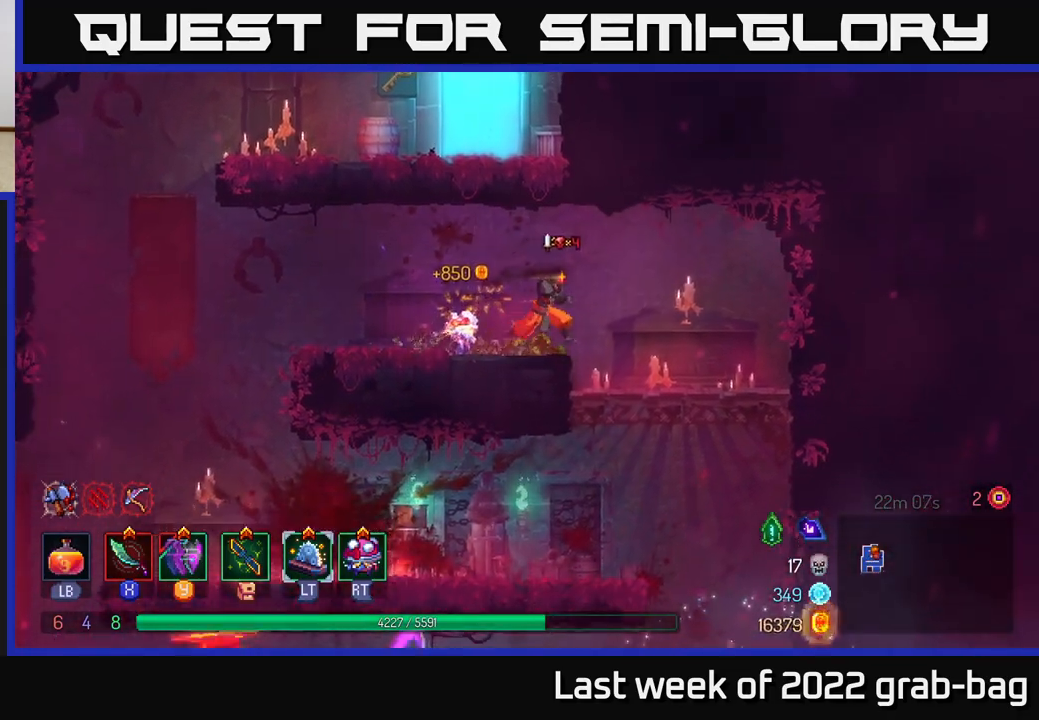
{"buttons": ["A"], "left_stick": "down", "right_stick": "center", "events": [[317, "left_stick", "down"], [367, "A", "down"], [417, "A", "up"], [483, "A", "down"]]}
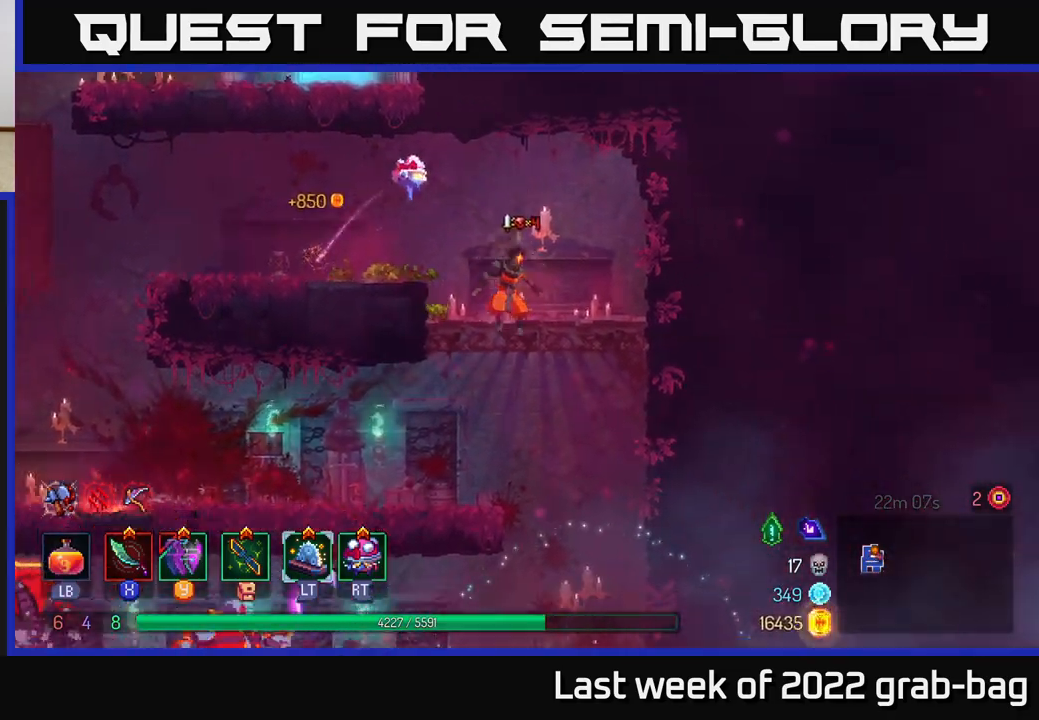
{"buttons": [], "left_stick": "center", "right_stick": "center", "events": [[50, "A", "up"], [200, "left_stick", "center"]]}
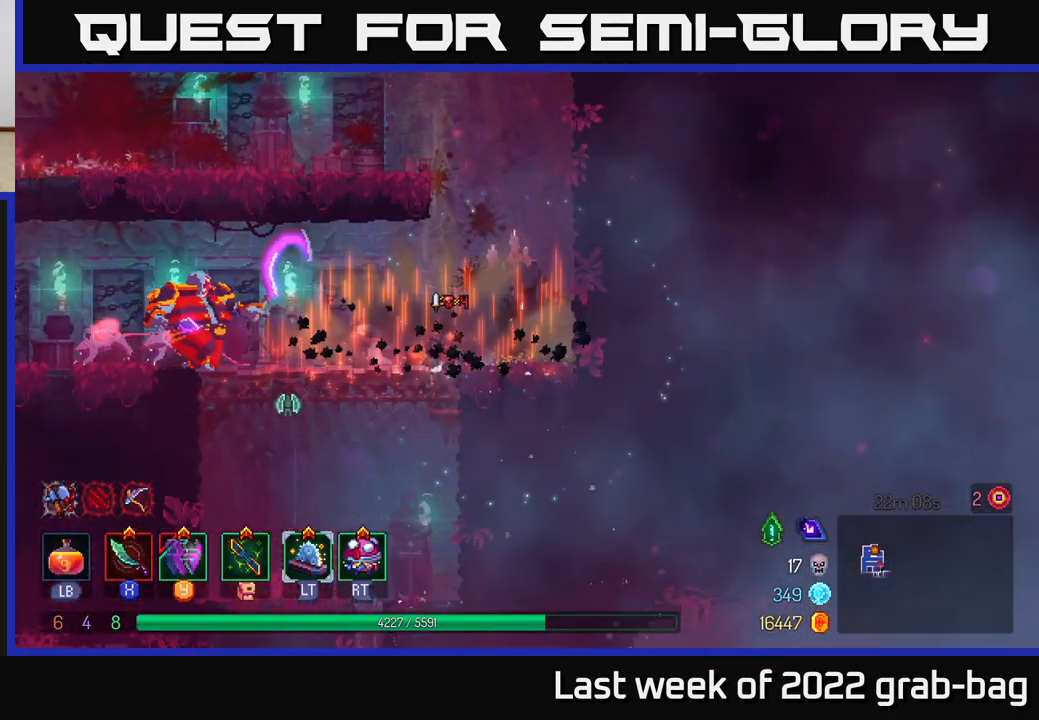
{"buttons": [], "left_stick": "left", "right_stick": "center", "events": [[50, "left_stick", "left"], [450, "X", "down"], [500, "X", "up"]]}
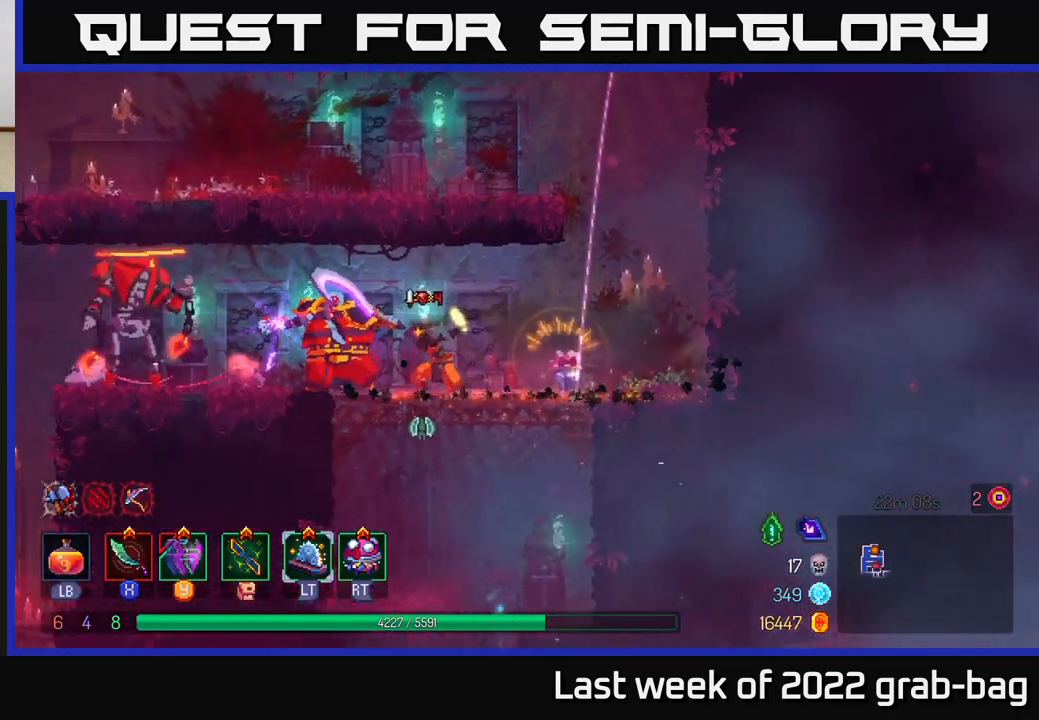
{"buttons": [], "left_stick": "left", "right_stick": "center", "events": [[67, "X", "down"], [117, "X", "up"], [250, "B", "down"], [317, "B", "up"], [383, "B", "down"], [467, "B", "up"]]}
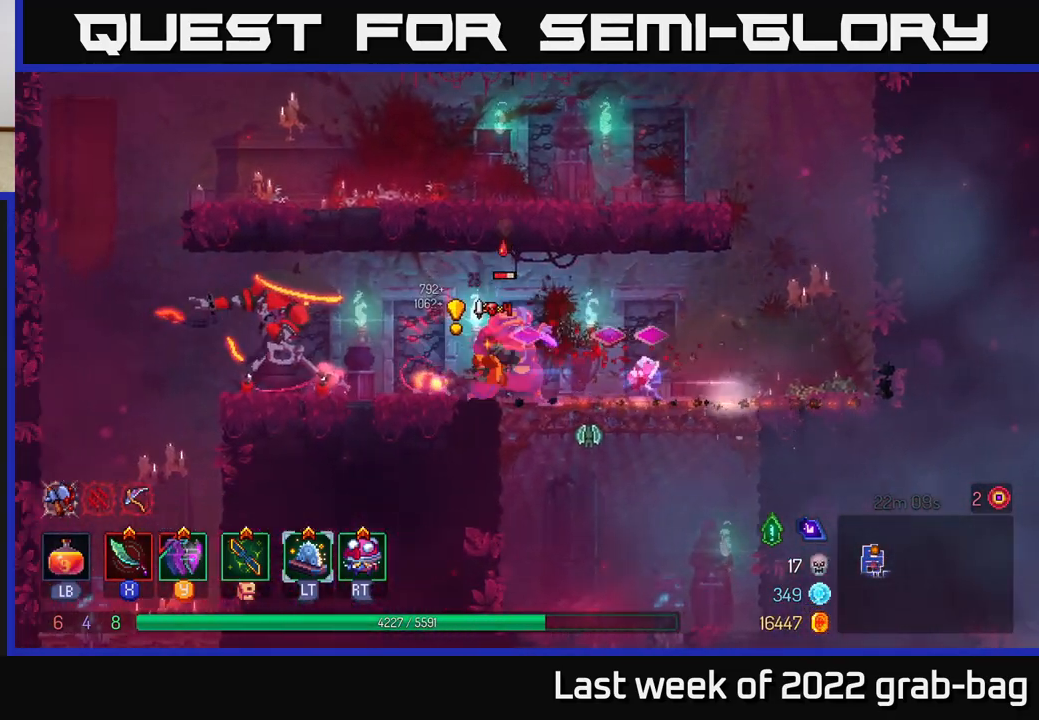
{"buttons": ["B"], "left_stick": "left", "right_stick": "center", "events": [[117, "X", "down"], [200, "X", "up"], [300, "B", "down"], [400, "B", "up"], [450, "B", "down"]]}
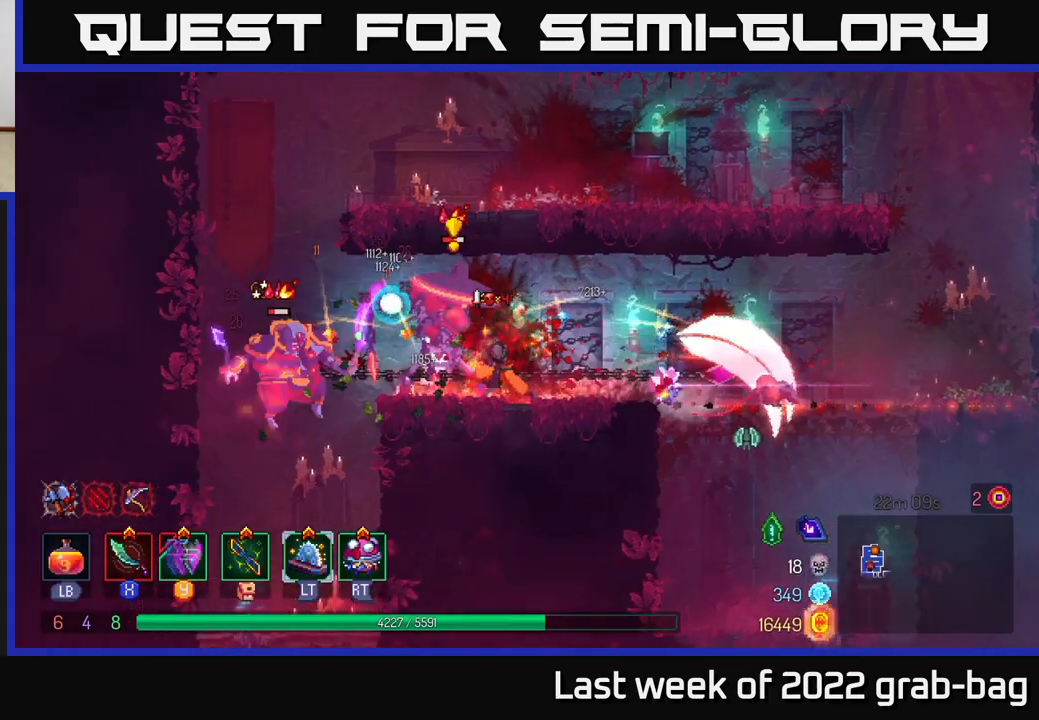
{"buttons": ["A"], "left_stick": "up-left", "right_stick": "center", "events": [[17, "B", "up"], [83, "B", "down"], [150, "B", "up"], [233, "left_stick", "up-left"], [383, "B", "down"], [417, "B", "up"], [483, "A", "down"]]}
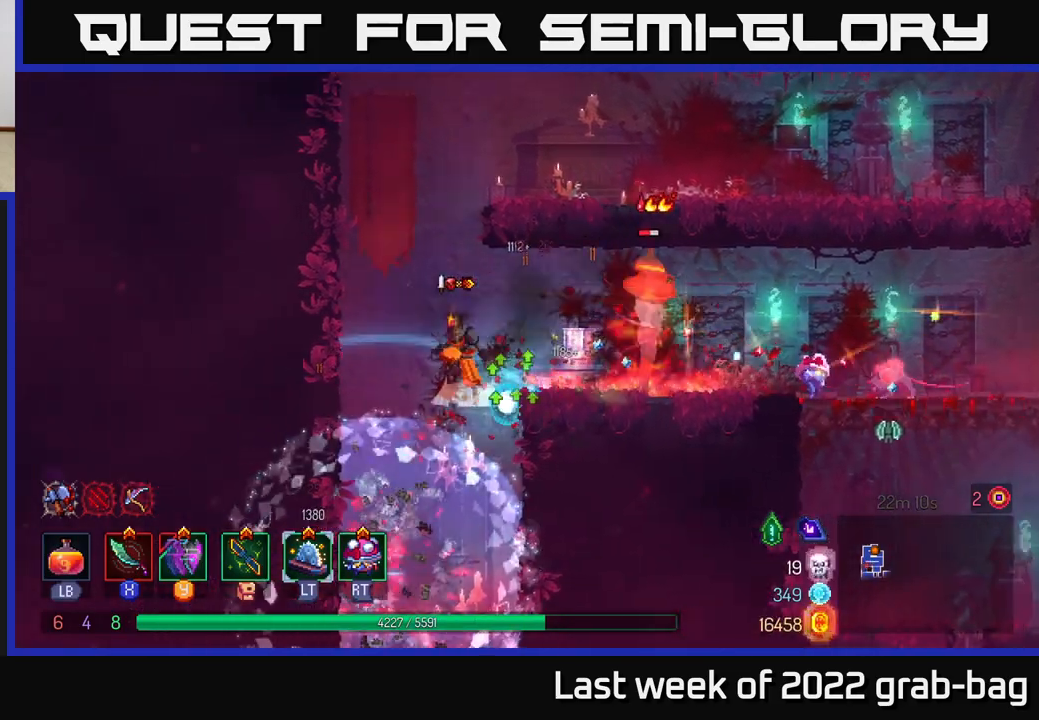
{"buttons": [], "left_stick": "up-left", "right_stick": "center", "events": [[117, "A", "up"], [217, "A", "down"], [350, "A", "up"]]}
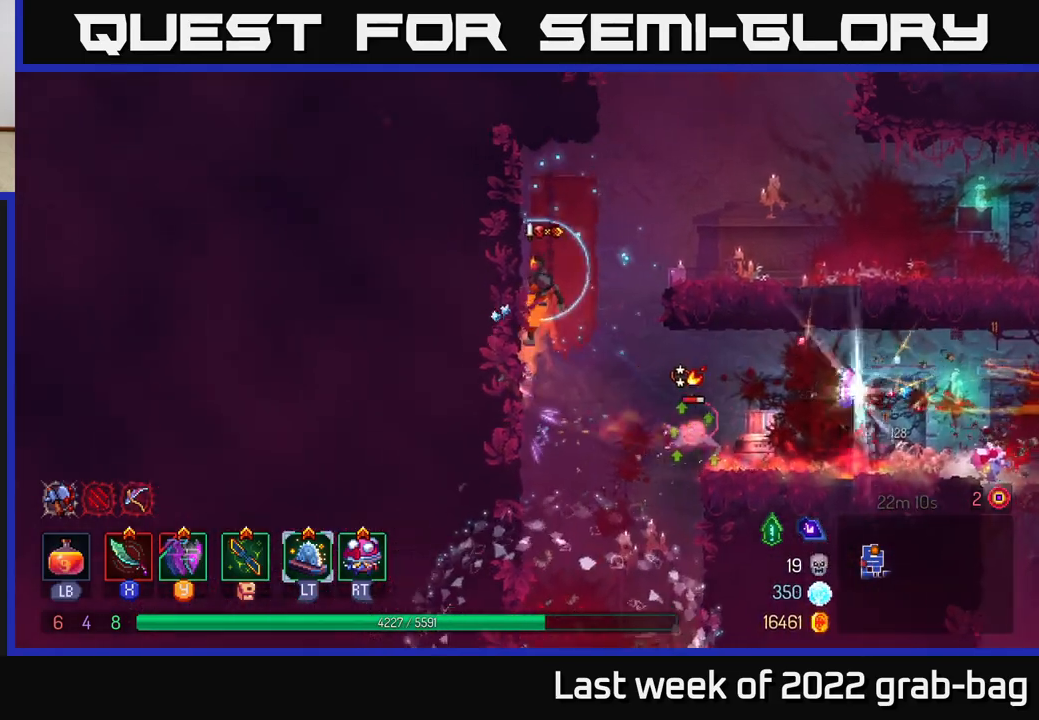
{"buttons": [], "left_stick": "right", "right_stick": "center", "events": [[267, "left_stick", "right"], [300, "A", "down"], [400, "A", "up"]]}
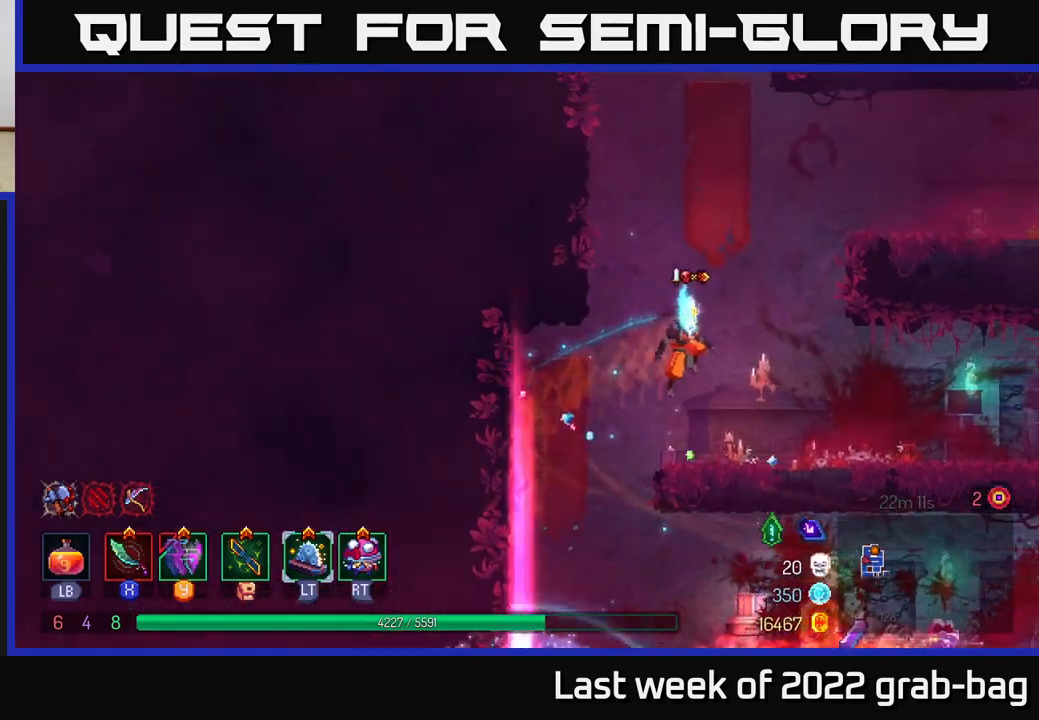
{"buttons": [], "left_stick": "right", "right_stick": "center", "events": []}
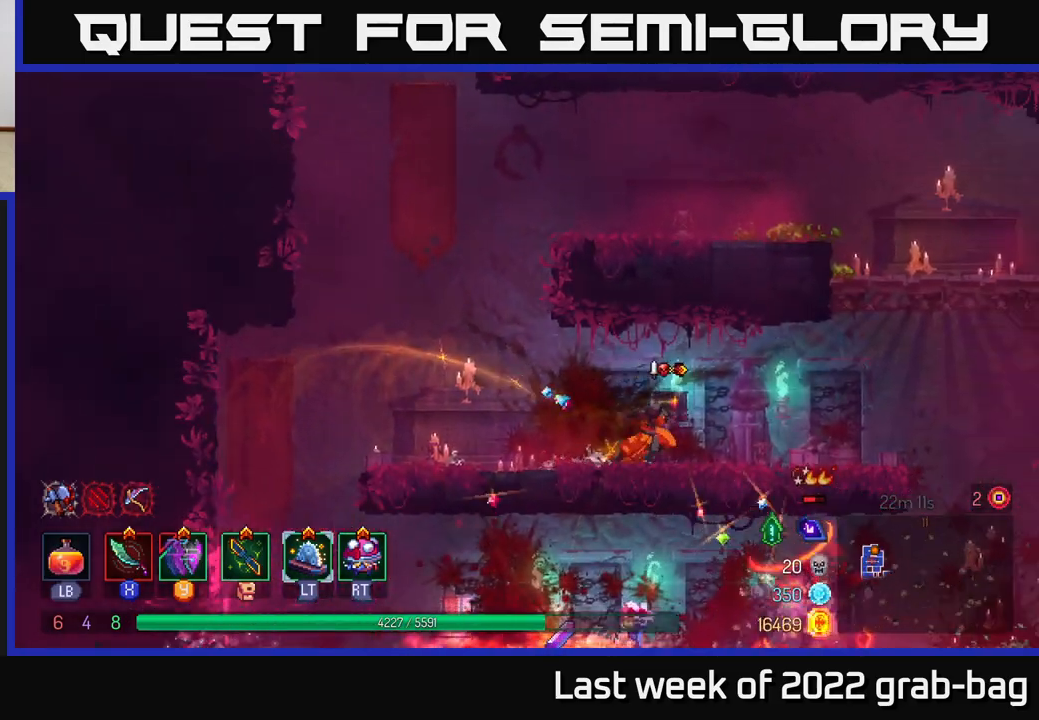
{"buttons": [], "left_stick": "right", "right_stick": "center", "events": []}
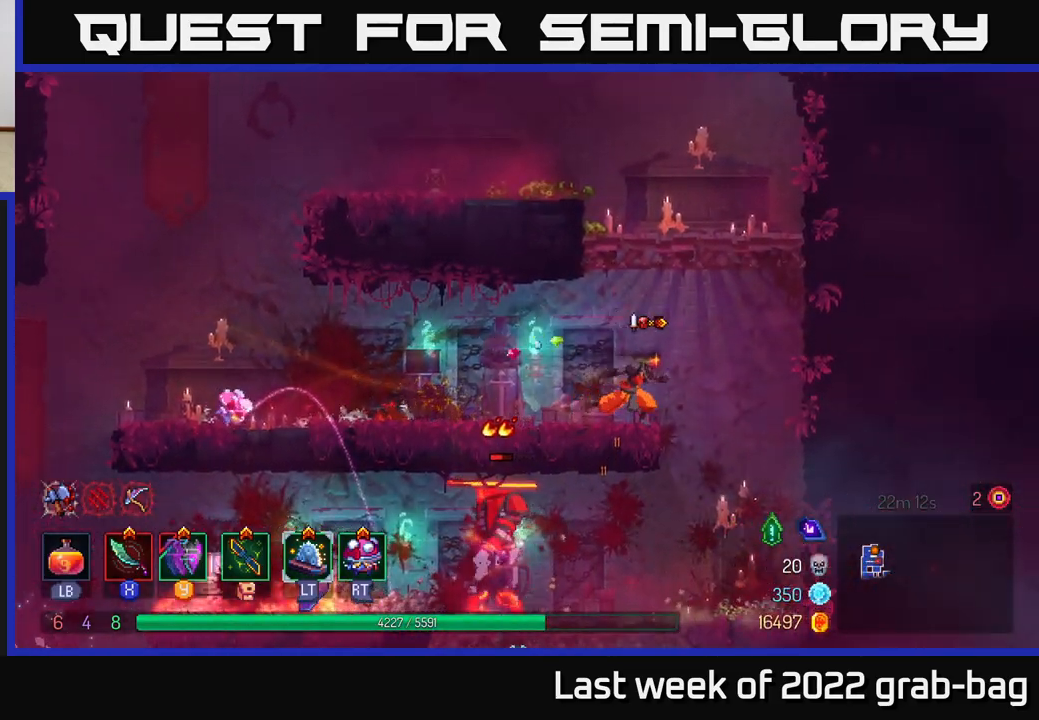
{"buttons": [], "left_stick": "left", "right_stick": "center", "events": [[250, "left_stick", "left"]]}
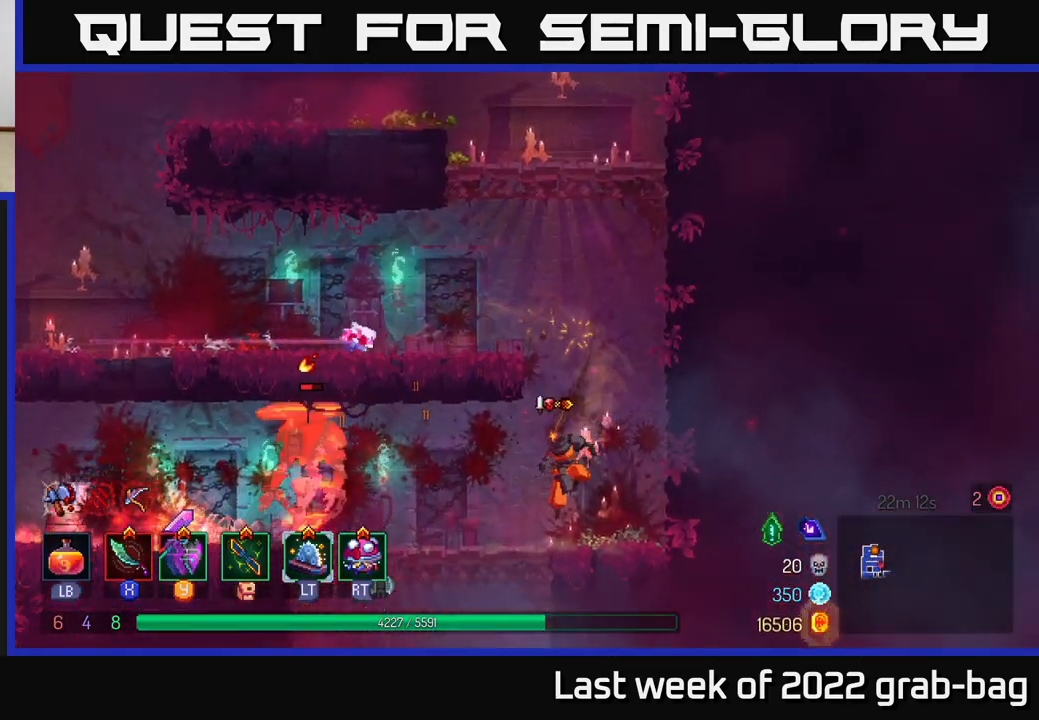
{"buttons": [], "left_stick": "left", "right_stick": "center", "events": [[83, "B", "down"], [183, "B", "up"], [400, "X", "down"], [450, "X", "up"]]}
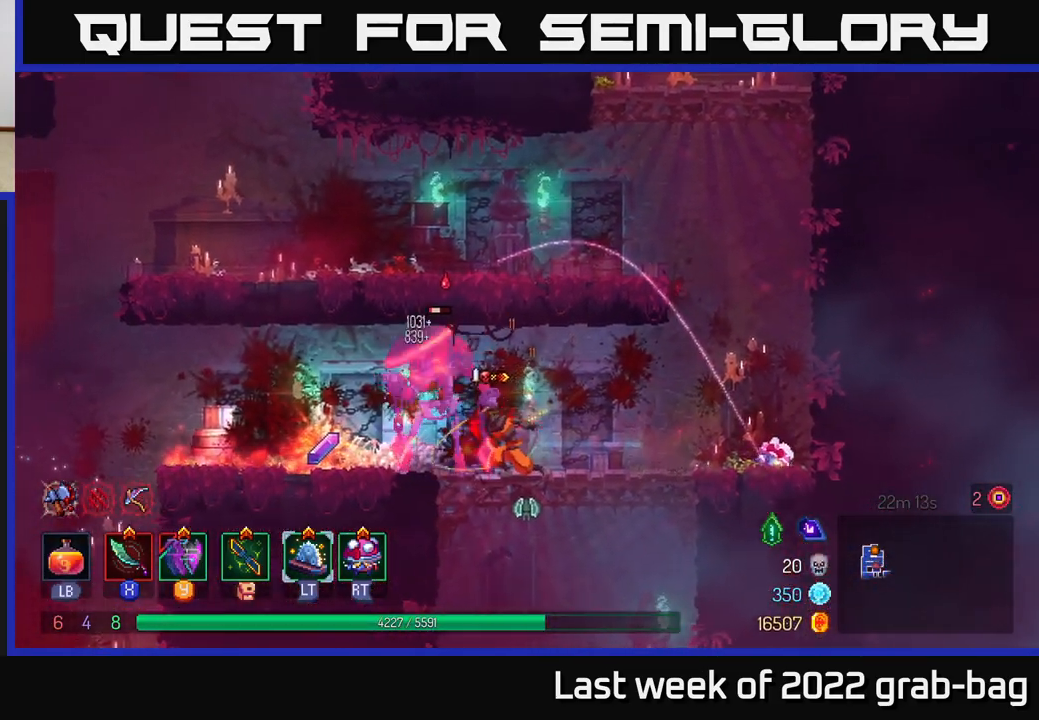
{"buttons": [], "left_stick": "left", "right_stick": "center", "events": [[17, "X", "down"], [83, "X", "up"], [167, "X", "down"], [233, "X", "up"]]}
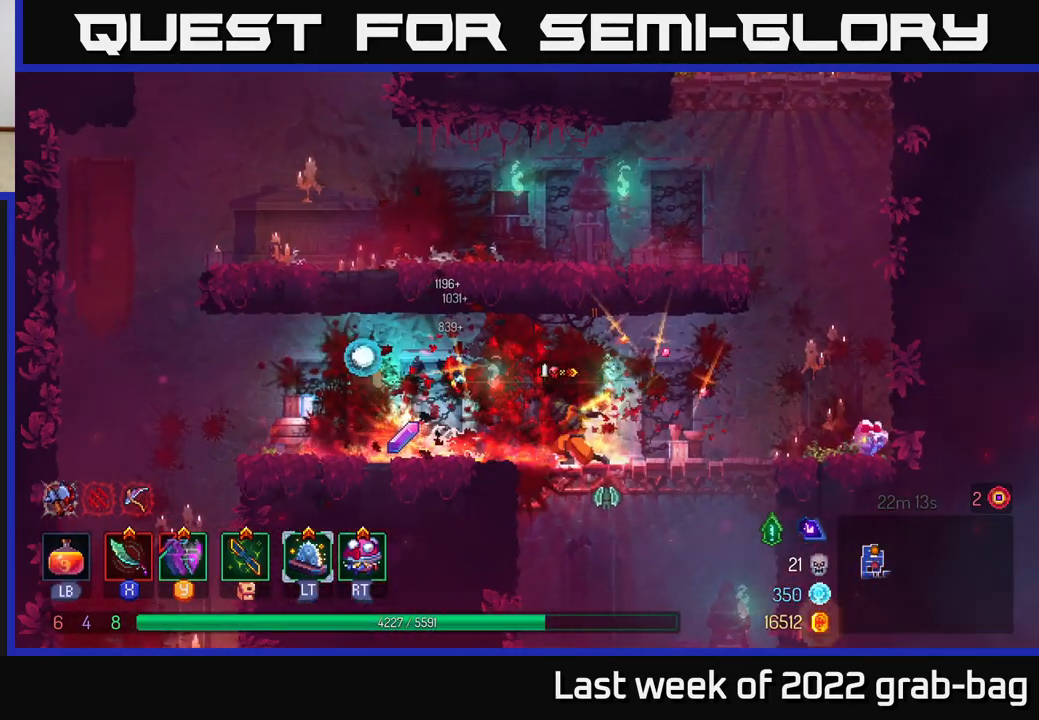
{"buttons": [], "left_stick": "left", "right_stick": "center", "events": []}
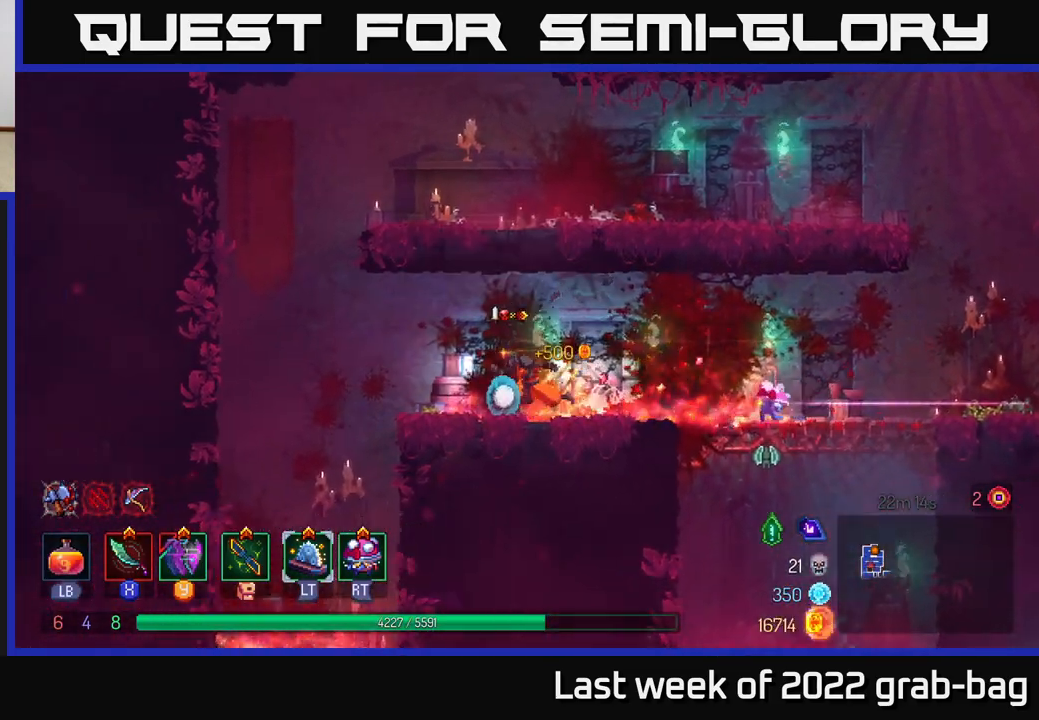
{"buttons": [], "left_stick": "center", "right_stick": "down", "events": [[100, "right_stick", "down"], [167, "left_stick", "up-left"], [433, "left_stick", "center"]]}
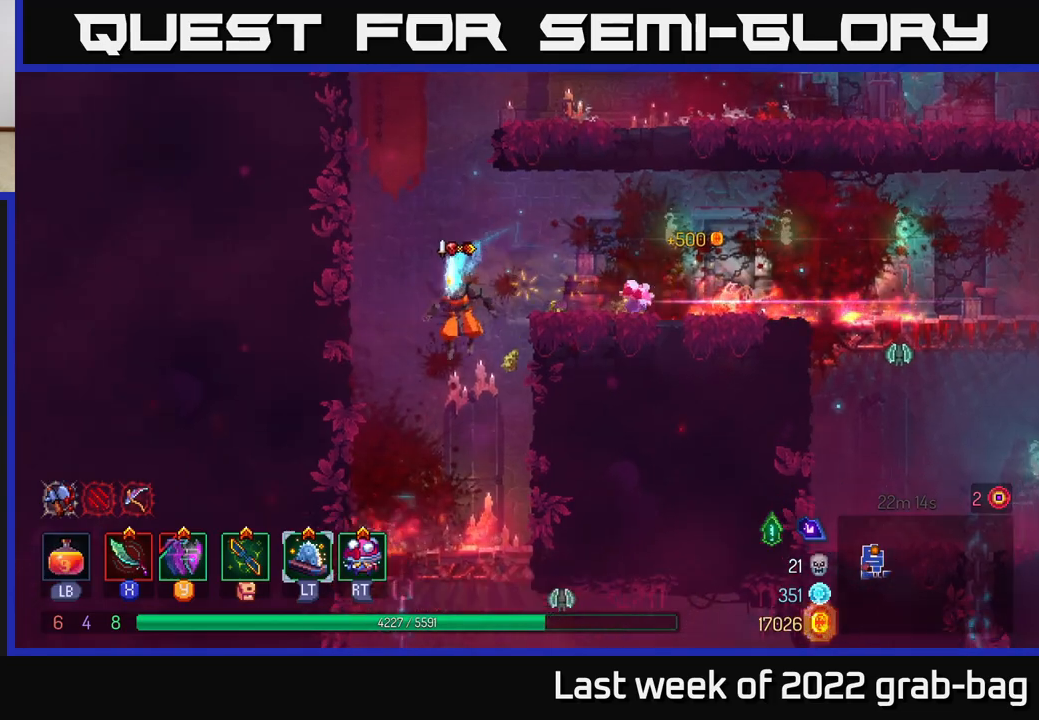
{"buttons": [], "left_stick": "right", "right_stick": "center", "events": [[17, "right_stick", "center"], [433, "left_stick", "right"]]}
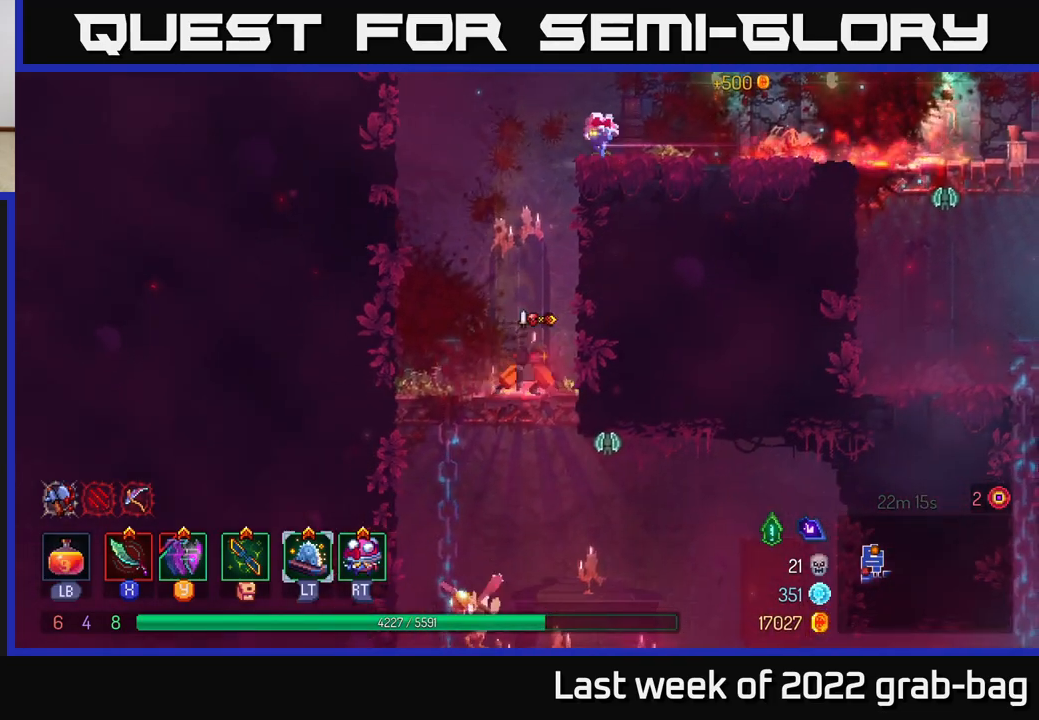
{"buttons": [], "left_stick": "center", "right_stick": "center", "events": [[167, "left_stick", "down"], [183, "A", "down"], [233, "A", "up"], [300, "A", "down"], [383, "A", "up"], [467, "left_stick", "center"]]}
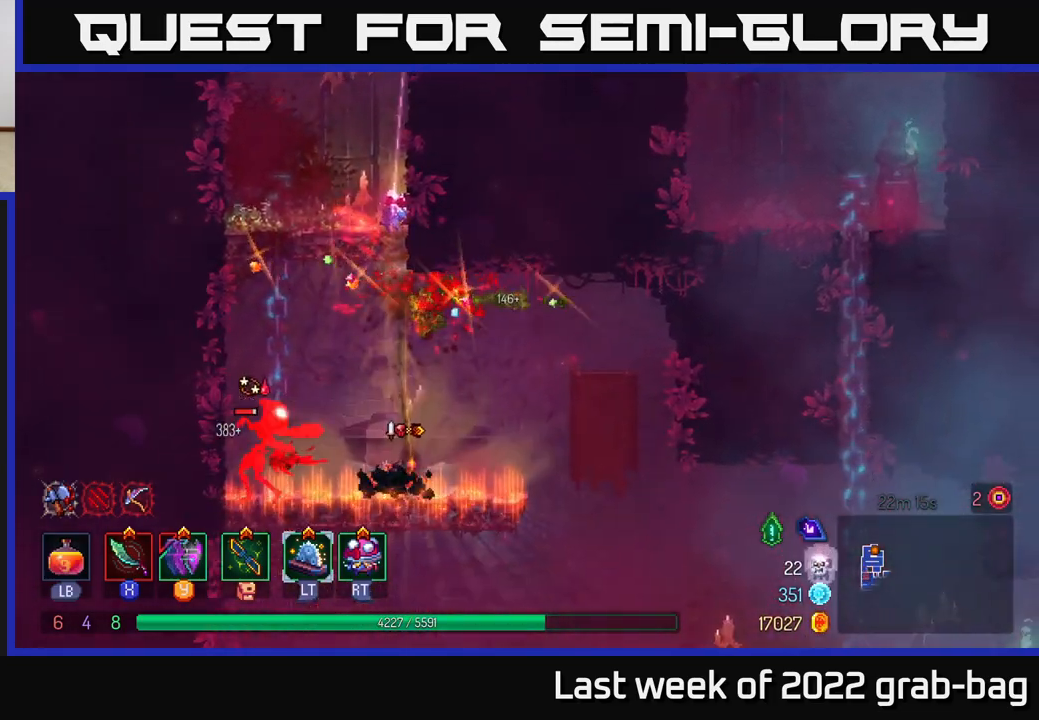
{"buttons": [], "left_stick": "left", "right_stick": "center", "events": [[17, "left_stick", "up-left"], [183, "left_stick", "left"]]}
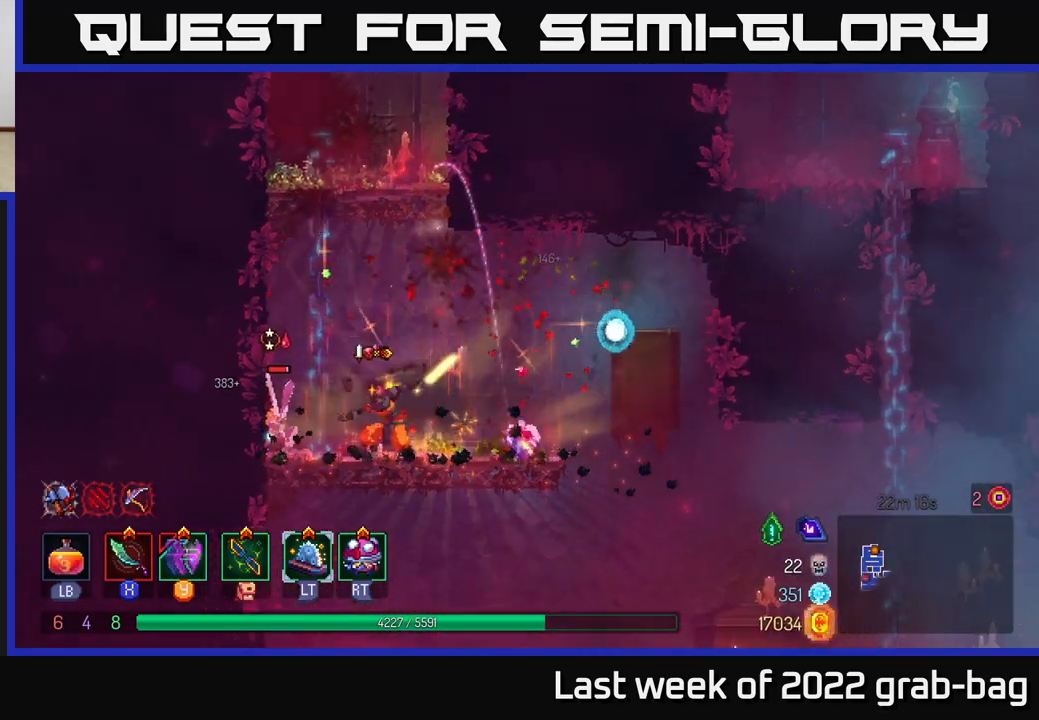
{"buttons": [], "left_stick": "center", "right_stick": "center", "events": [[17, "X", "down"], [83, "X", "up"], [167, "X", "down"], [217, "X", "up"], [283, "left_stick", "center"]]}
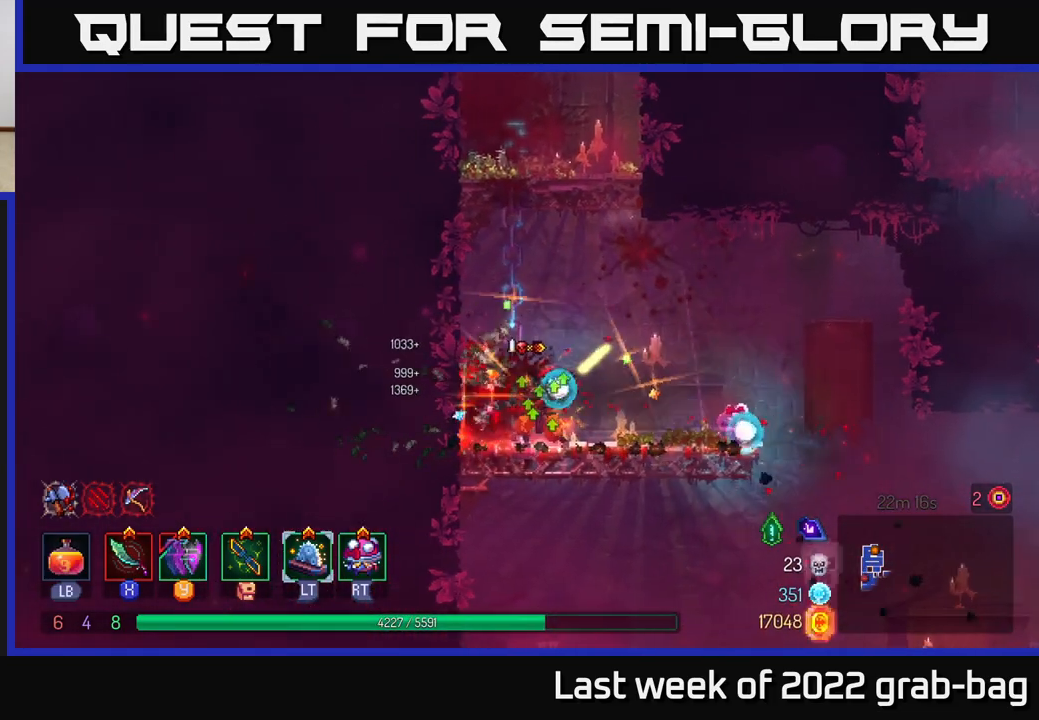
{"buttons": [], "left_stick": "up-left", "right_stick": "center", "events": [[183, "left_stick", "left"], [250, "A", "down"], [367, "left_stick", "up-left"], [400, "A", "up"]]}
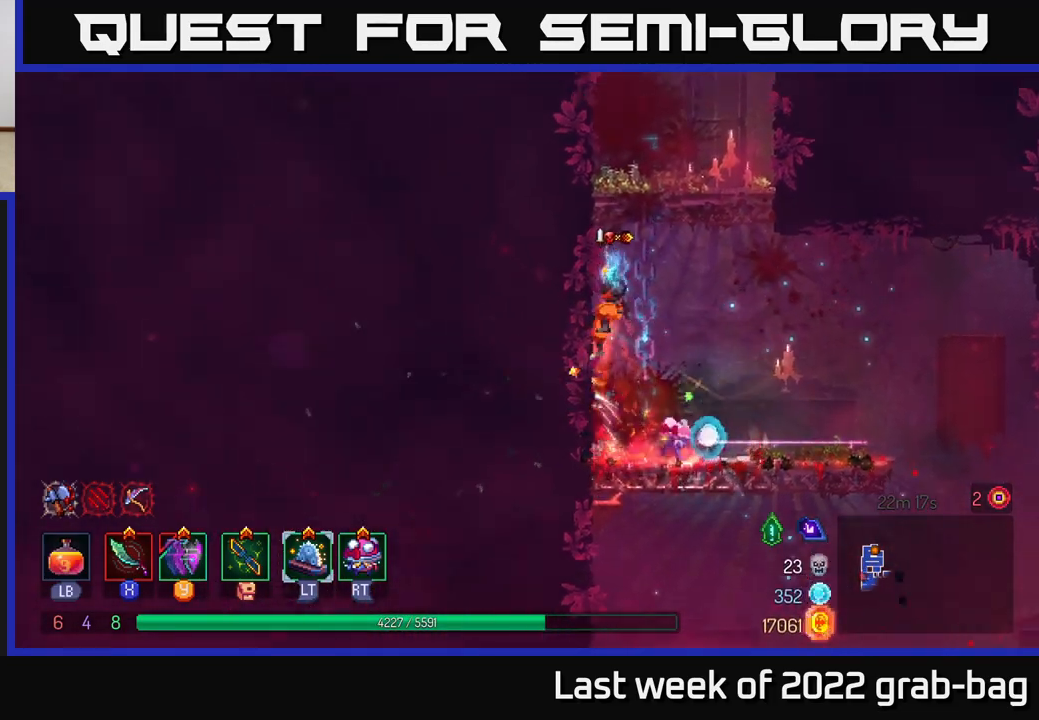
{"buttons": ["A"], "left_stick": "right", "right_stick": "center", "events": [[417, "A", "down"], [433, "left_stick", "up-right"], [483, "left_stick", "right"]]}
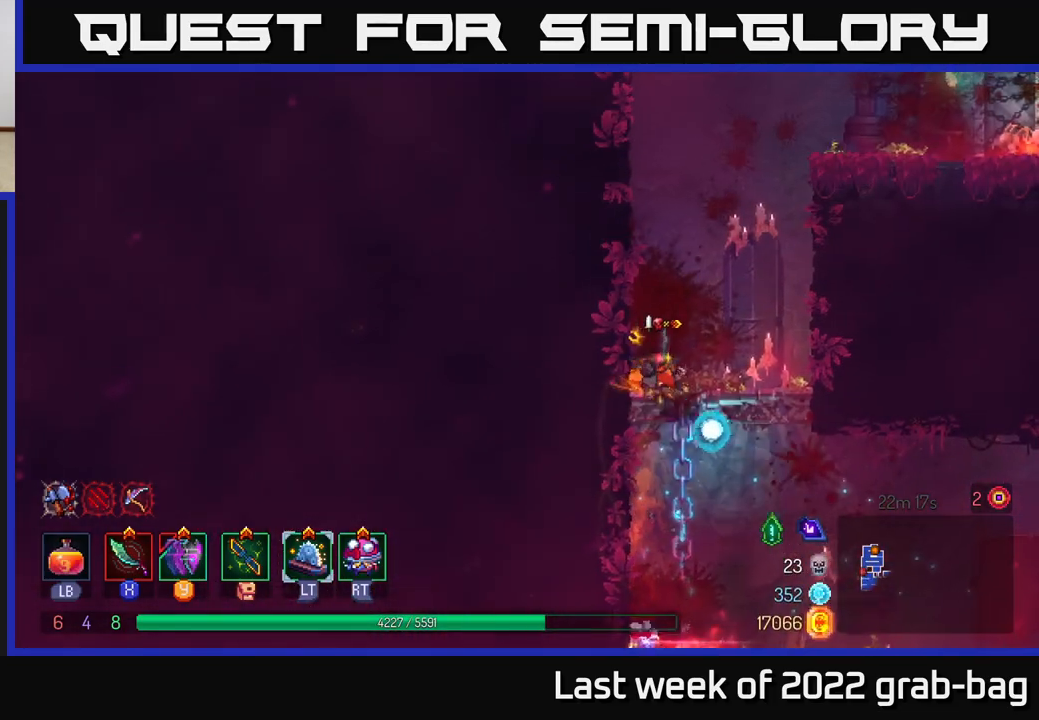
{"buttons": [], "left_stick": "right", "right_stick": "center", "events": [[33, "A", "up"], [133, "A", "down"], [267, "A", "up"], [350, "A", "down"], [500, "A", "up"]]}